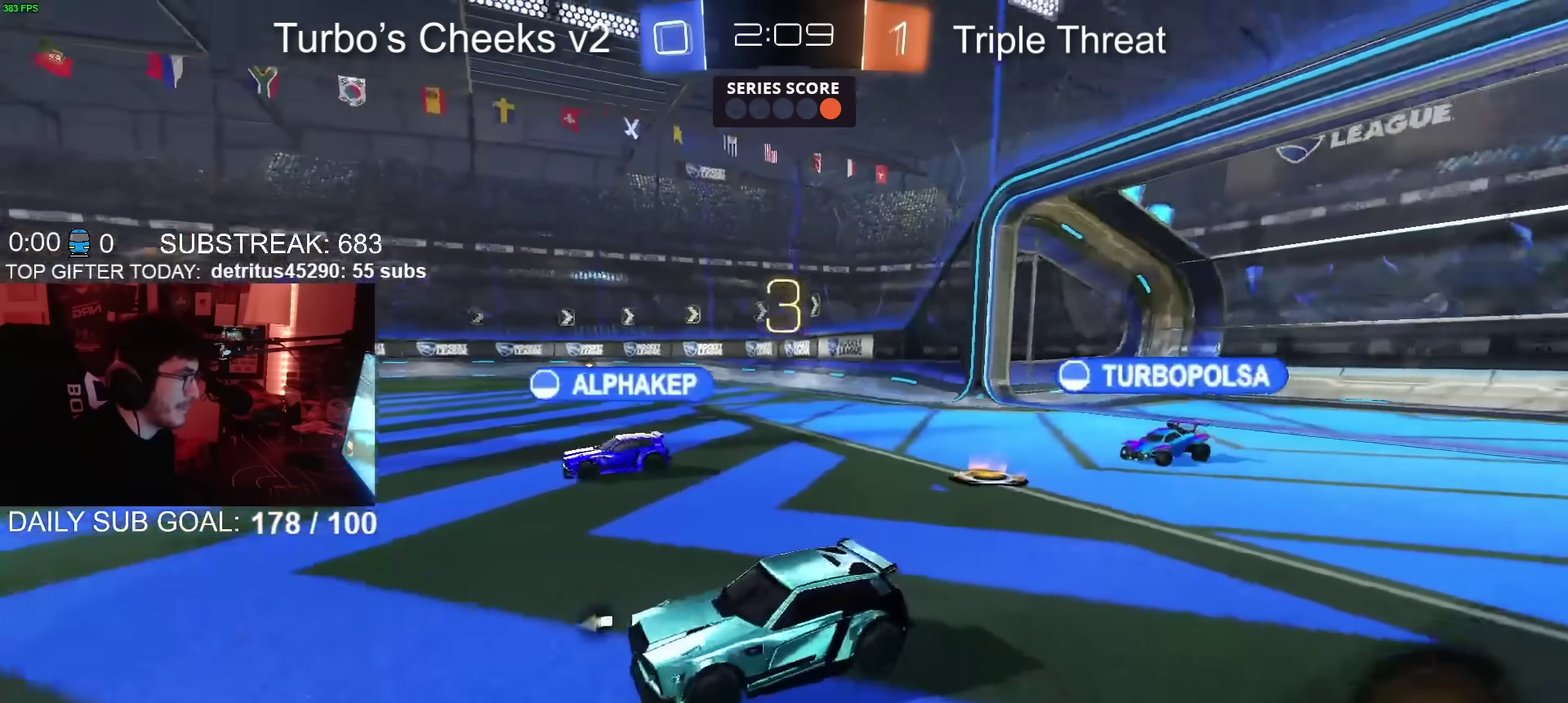
Gameplay with a controller (PlayStation layout); each line is a JSON object with the inputs held at the frame after it. "events" lists button and stick changes between this image and that frame as [ms after this image, input, new state], when the widget could be followed in between. Not read: L1 R1.
{"buttons": [], "left_stick": "center", "right_stick": "center", "events": [[33, "right_stick", "center"]]}
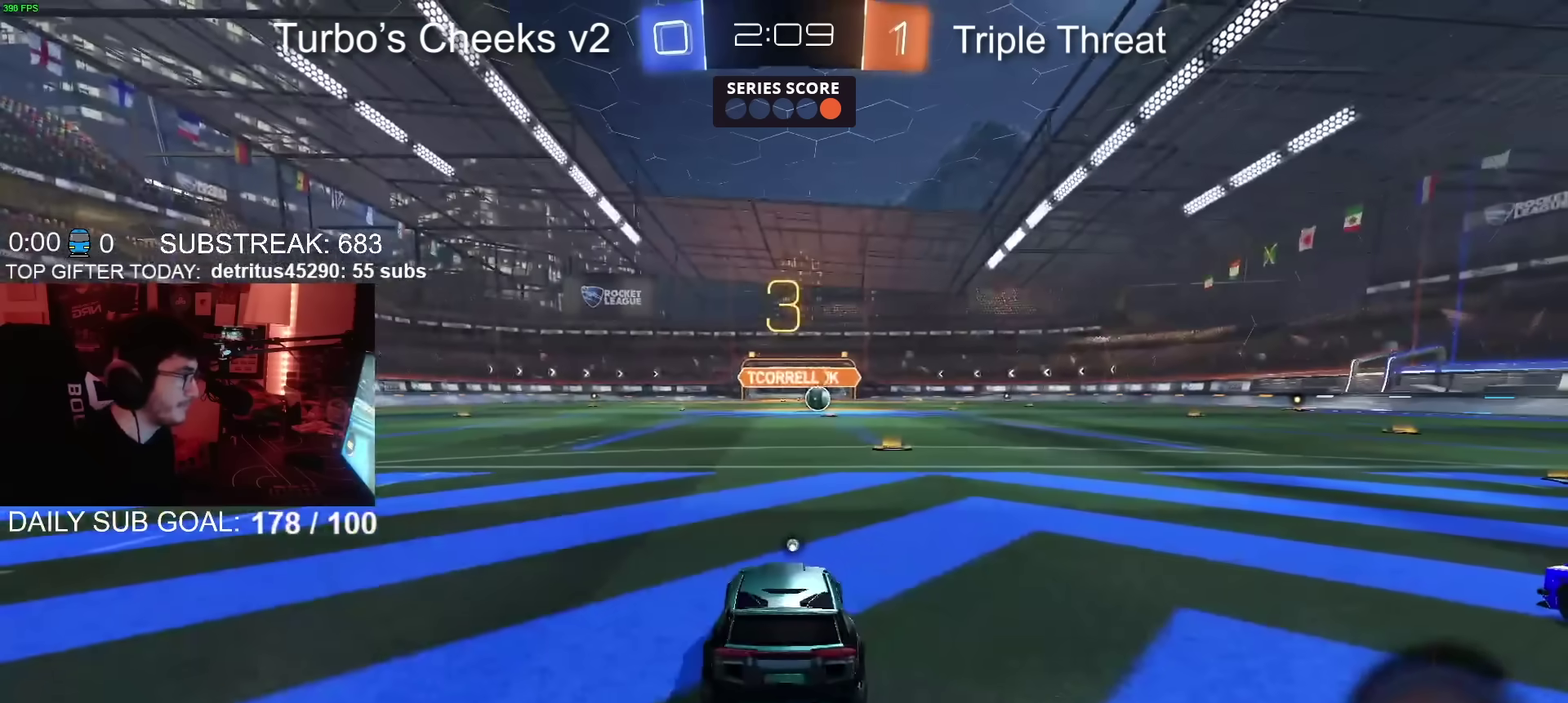
{"buttons": ["CIRCLE", "R2"], "left_stick": "center", "right_stick": "center", "events": [[84, "CIRCLE", "down"], [100, "R2", "down"]]}
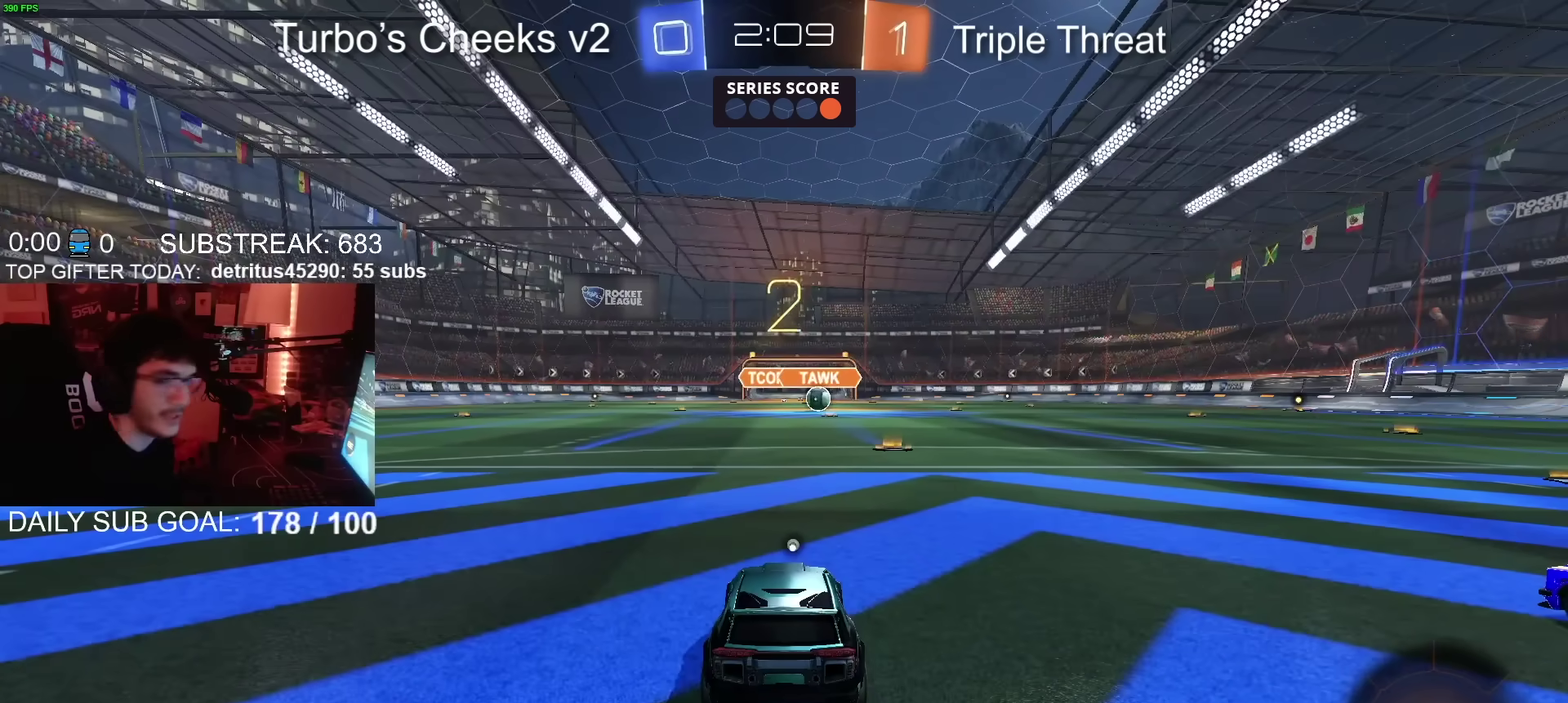
{"buttons": ["CIRCLE", "R2"], "left_stick": "center", "right_stick": "center", "events": []}
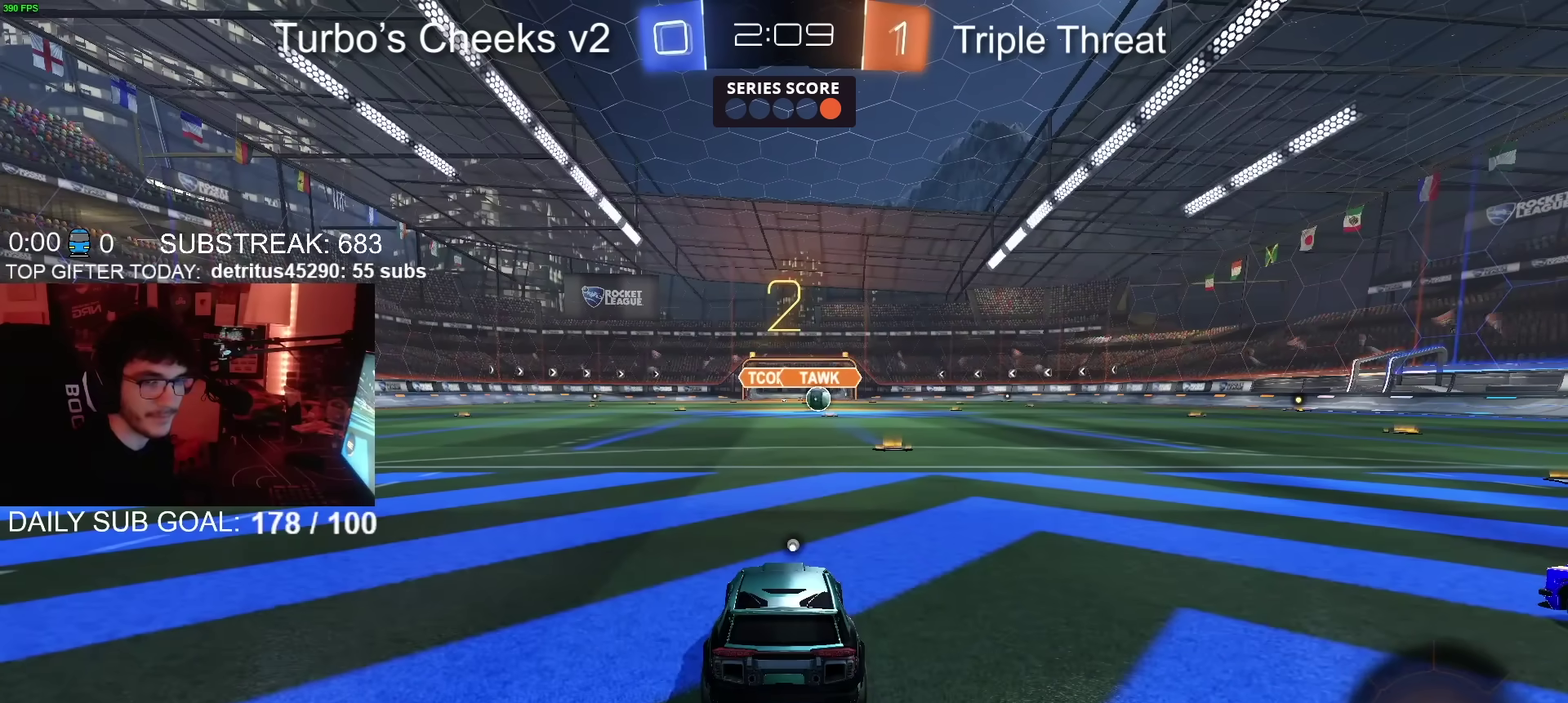
{"buttons": ["CIRCLE", "R2"], "left_stick": "center", "right_stick": "center", "events": [[300, "left_stick", "up-right"], [467, "left_stick", "center"]]}
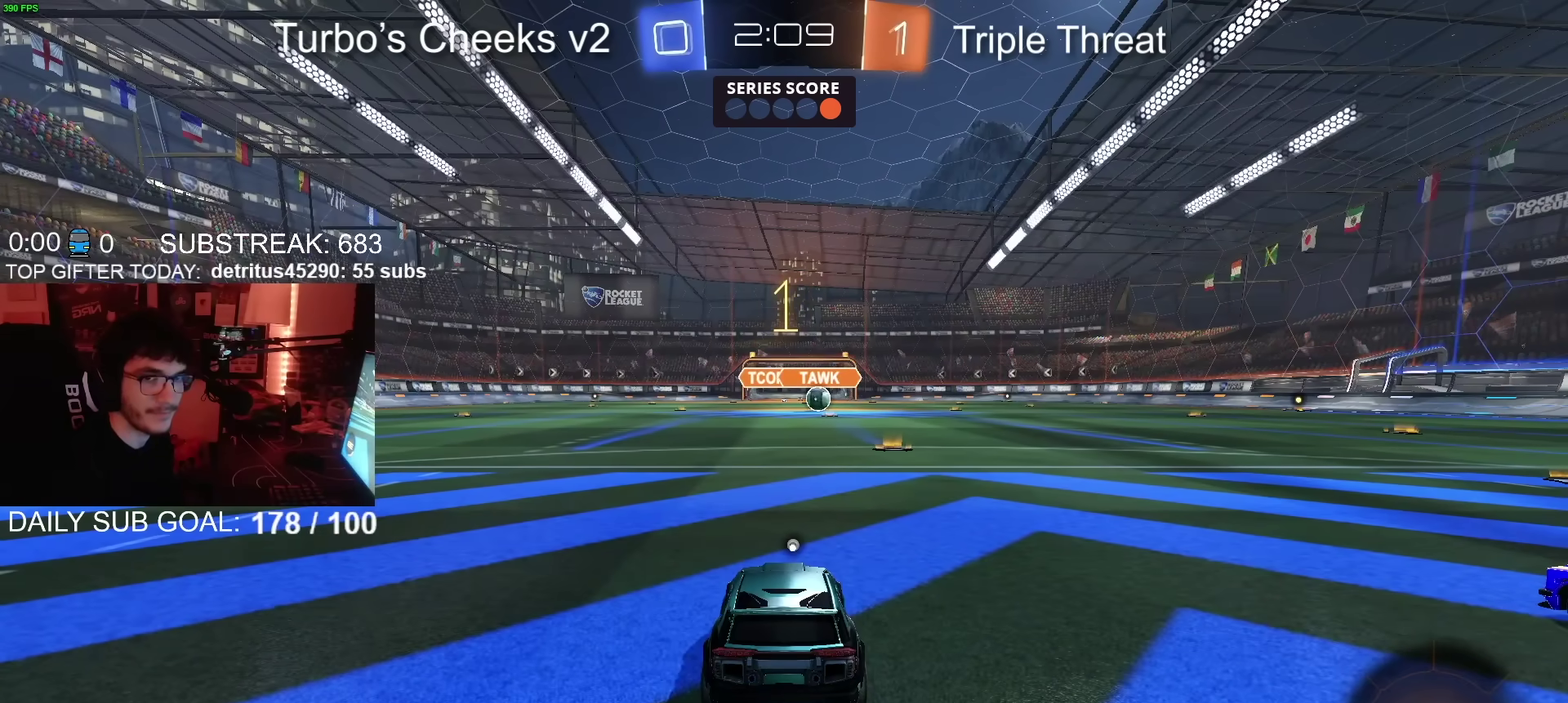
{"buttons": ["CIRCLE", "R2"], "left_stick": "center", "right_stick": "center", "events": [[83, "left_stick", "up-right"], [200, "left_stick", "center"], [300, "left_stick", "up-right"], [400, "left_stick", "center"]]}
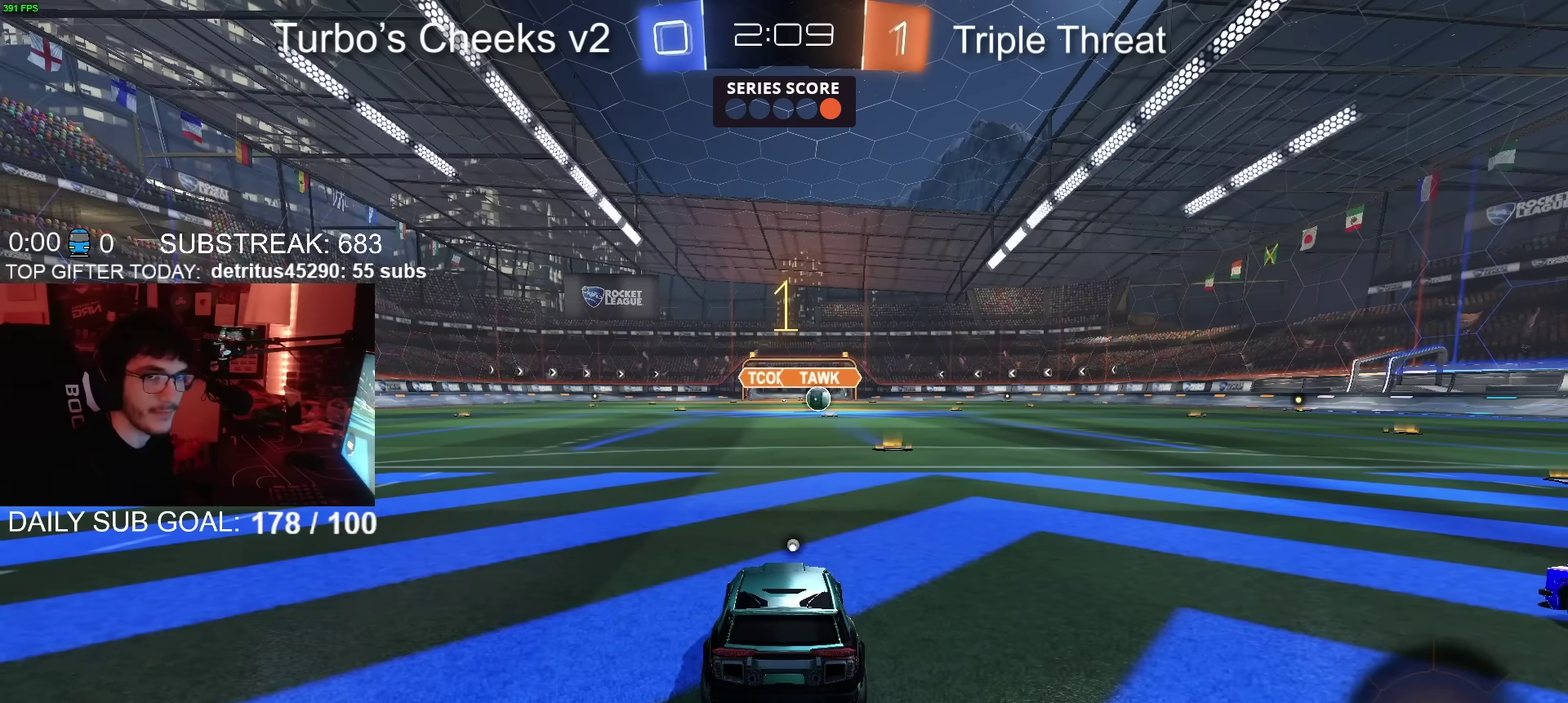
{"buttons": ["CIRCLE", "R2"], "left_stick": "down-left", "right_stick": "center", "events": [[100, "left_stick", "up-right"], [250, "left_stick", "center"], [484, "left_stick", "down-left"]]}
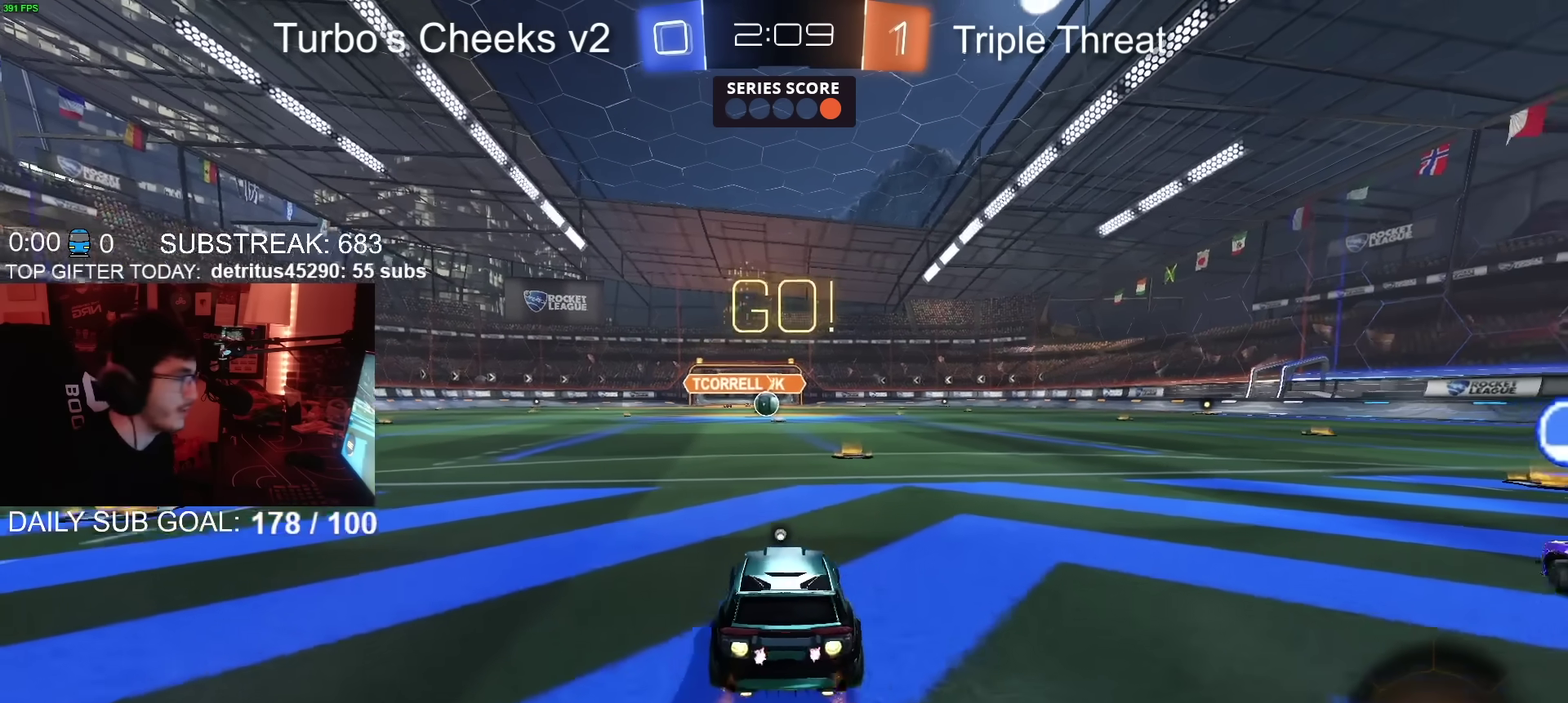
{"buttons": ["CIRCLE", "R2"], "left_stick": "down", "right_stick": "center", "events": [[66, "CROSS", "down"], [116, "CROSS", "up"], [116, "left_stick", "up-right"], [166, "CROSS", "down"], [183, "TRIANGLE", "down"], [200, "left_stick", "down"], [250, "CROSS", "up"], [300, "TRIANGLE", "up"]]}
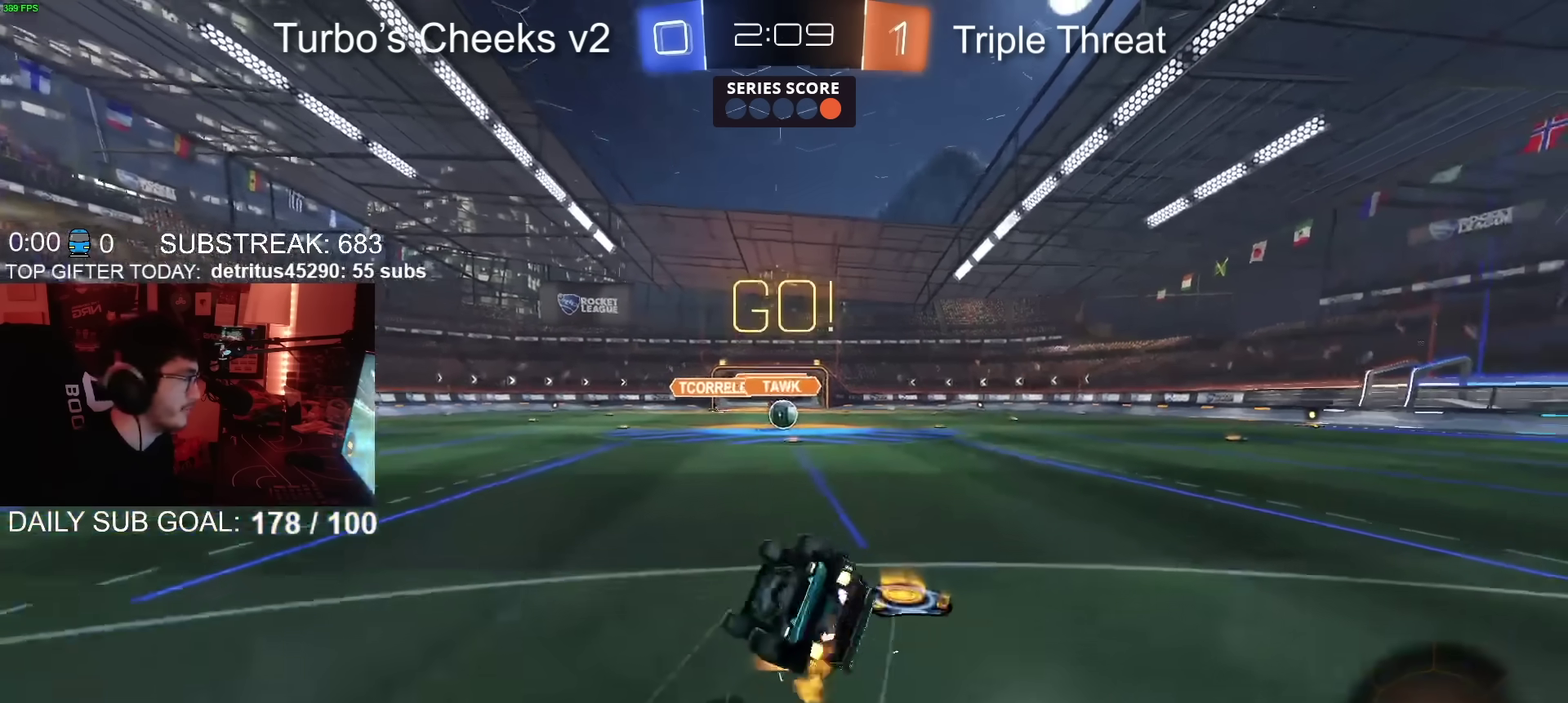
{"buttons": ["CIRCLE", "R2"], "left_stick": "right", "right_stick": "center", "events": [[100, "TRIANGLE", "down"], [100, "left_stick", "down-right"], [167, "left_stick", "up-left"], [200, "TRIANGLE", "up"], [217, "left_stick", "down-right"], [451, "left_stick", "right"]]}
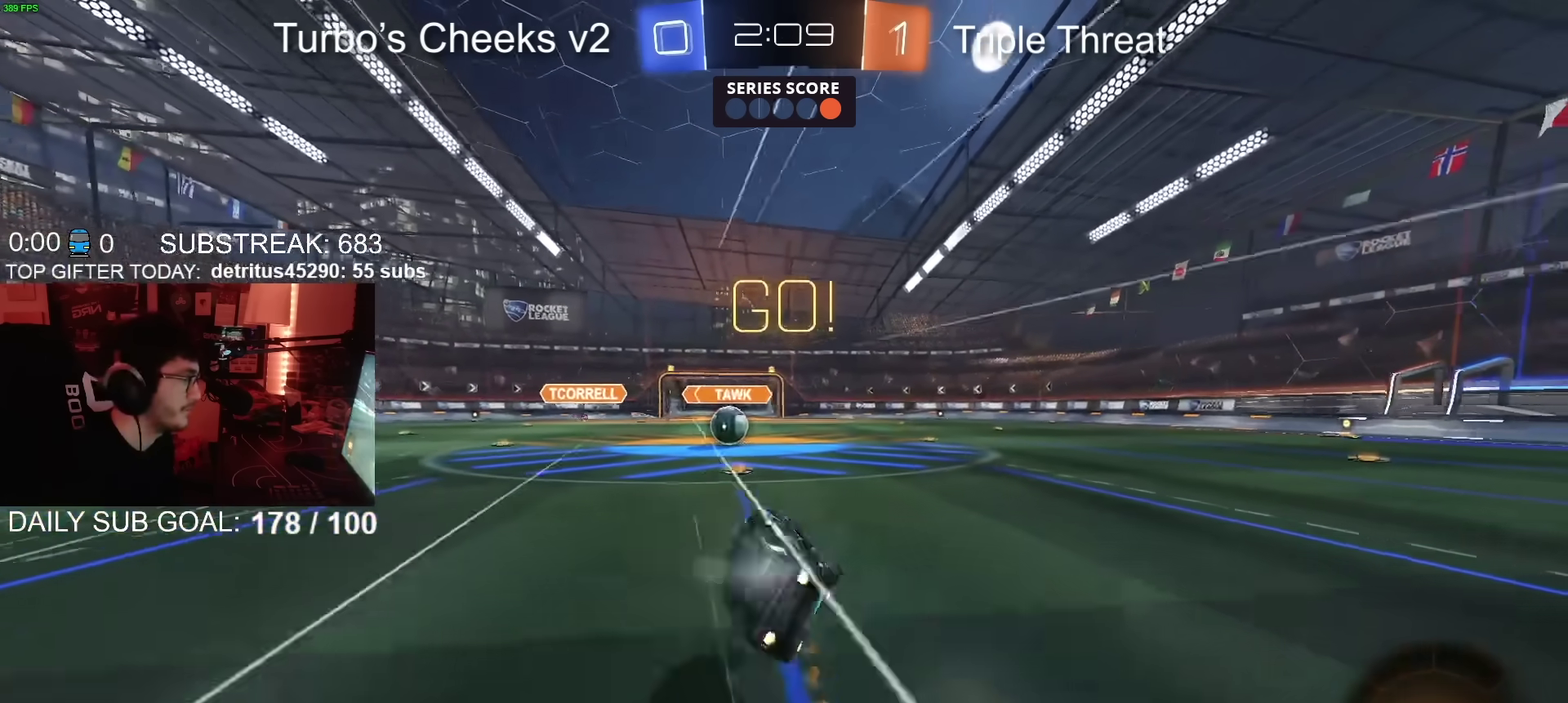
{"buttons": ["R2"], "left_stick": "left", "right_stick": "center", "events": [[100, "CIRCLE", "up"], [133, "left_stick", "center"], [400, "left_stick", "left"]]}
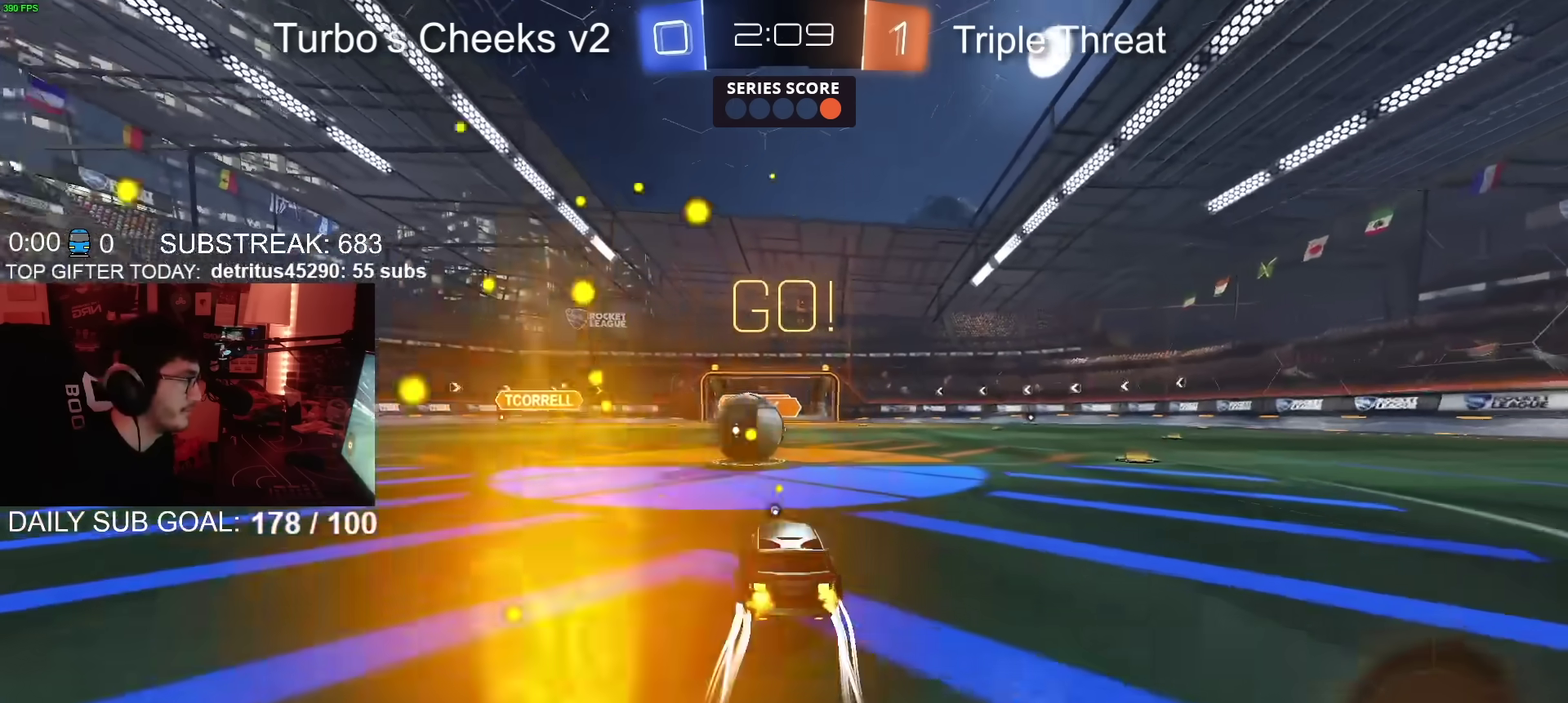
{"buttons": ["SQUARE", "TRIANGLE", "R2"], "left_stick": "down-right", "right_stick": "center", "events": [[117, "CROSS", "down"], [184, "left_stick", "up-right"], [234, "CROSS", "up"], [284, "CROSS", "down"], [284, "left_stick", "right"], [334, "SQUARE", "down"], [334, "TRIANGLE", "down"], [334, "left_stick", "up-left"], [384, "CROSS", "up"], [484, "left_stick", "down-right"]]}
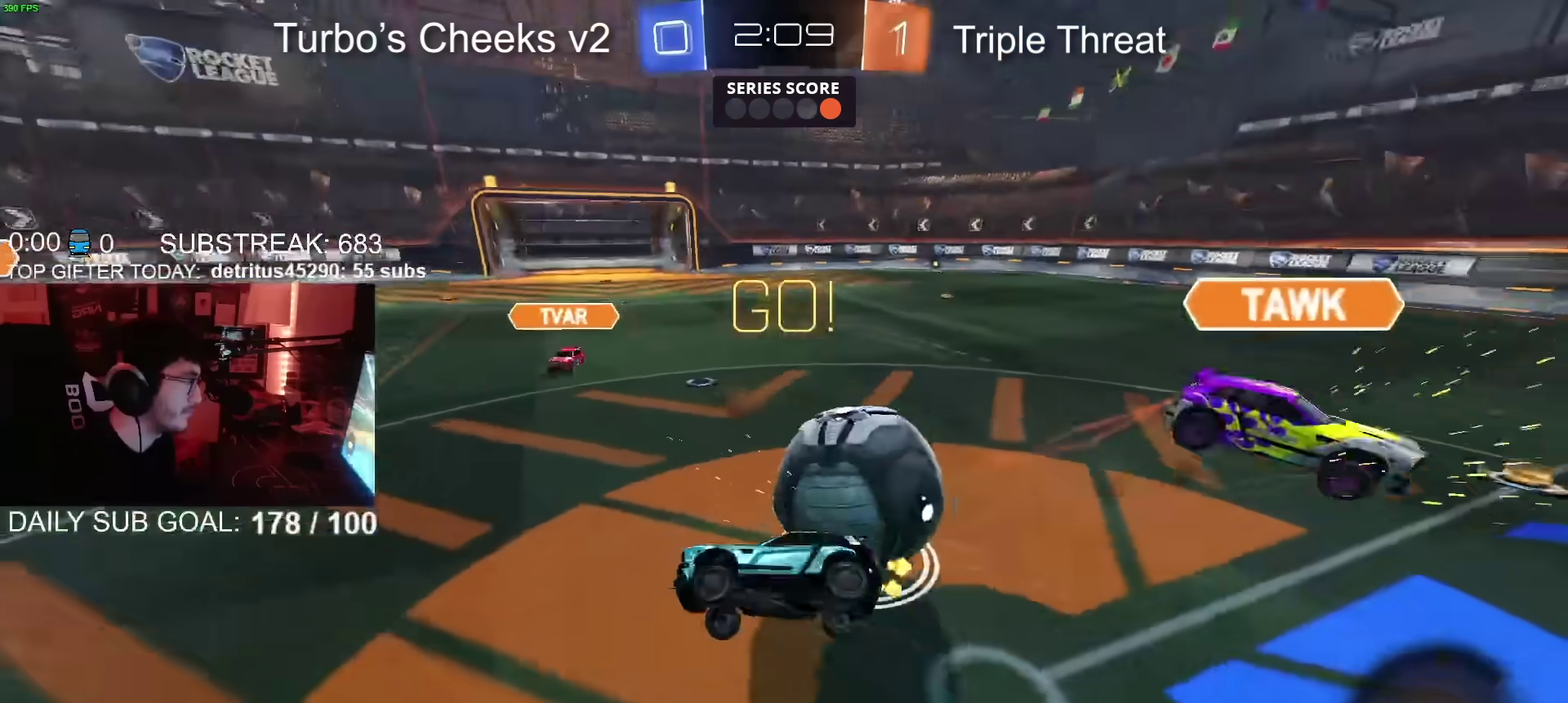
{"buttons": ["R2"], "left_stick": "right", "right_stick": "center", "events": [[33, "SQUARE", "up"], [50, "TRIANGLE", "up"], [100, "left_stick", "up-left"], [166, "left_stick", "down-right"], [250, "left_stick", "up-left"], [350, "left_stick", "down-right"], [433, "left_stick", "right"]]}
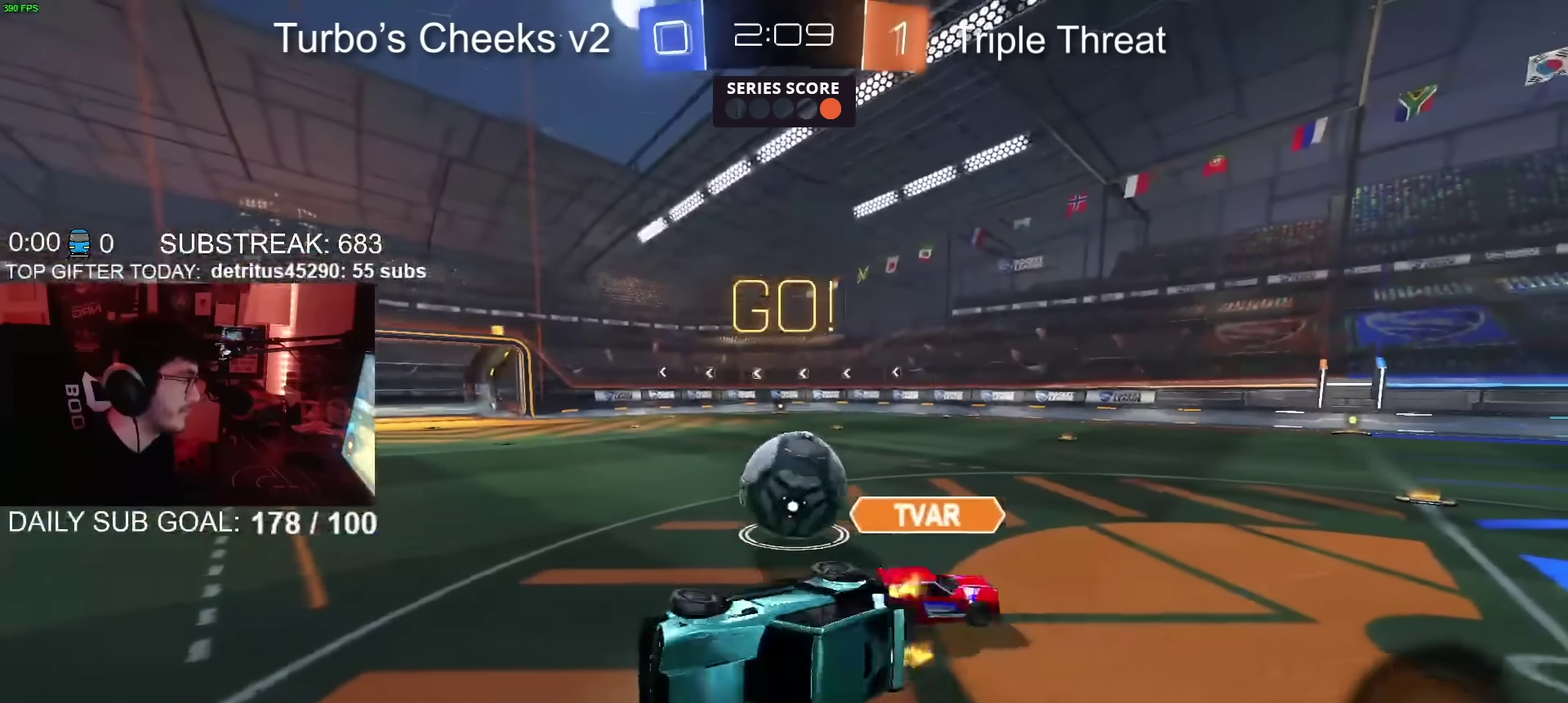
{"buttons": ["R2"], "left_stick": "up-right", "right_stick": "center", "events": [[250, "left_stick", "up-right"], [317, "left_stick", "center"], [401, "left_stick", "up-right"]]}
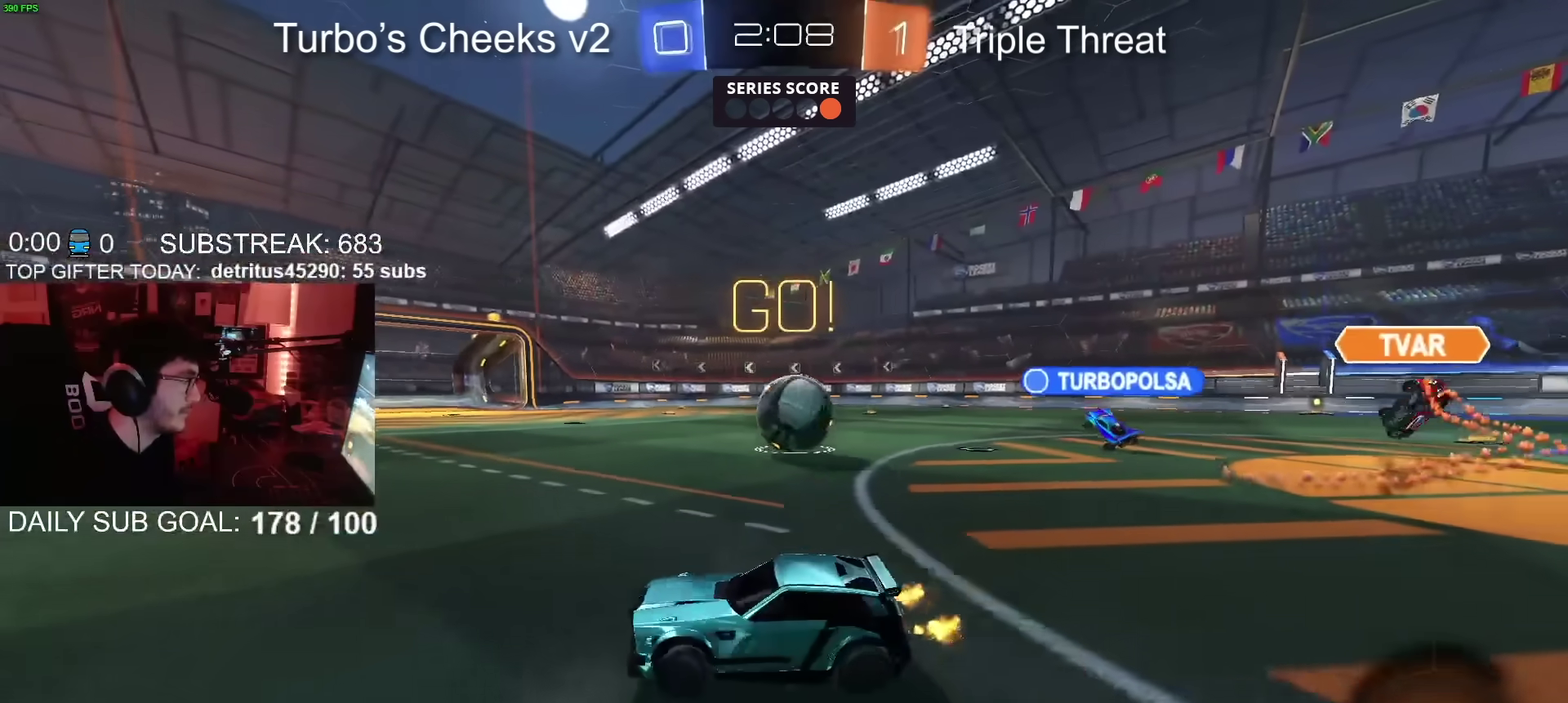
{"buttons": ["CIRCLE", "R2"], "left_stick": "up-right", "right_stick": "center", "events": [[283, "CIRCLE", "down"]]}
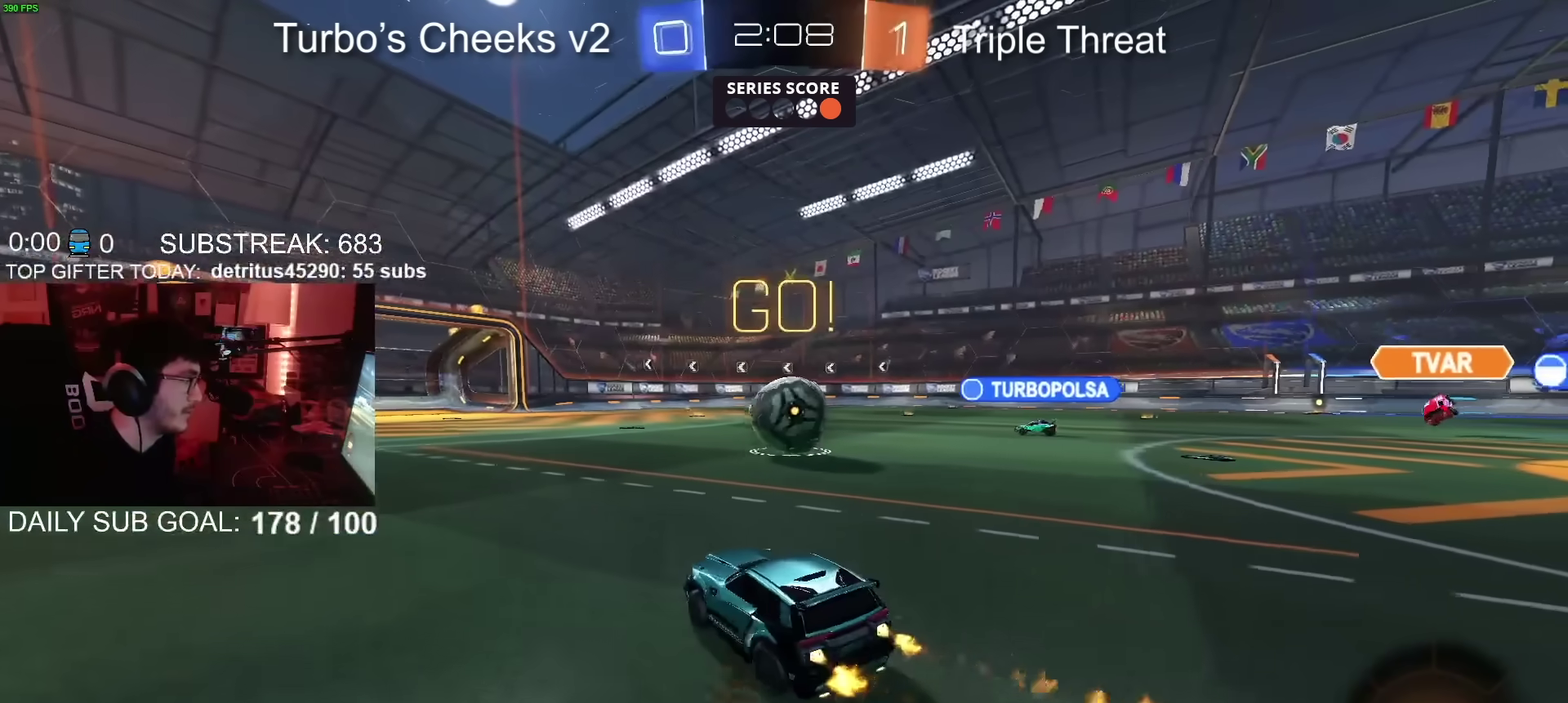
{"buttons": ["R2"], "left_stick": "center", "right_stick": "center", "events": [[50, "left_stick", "center"], [284, "CIRCLE", "up"]]}
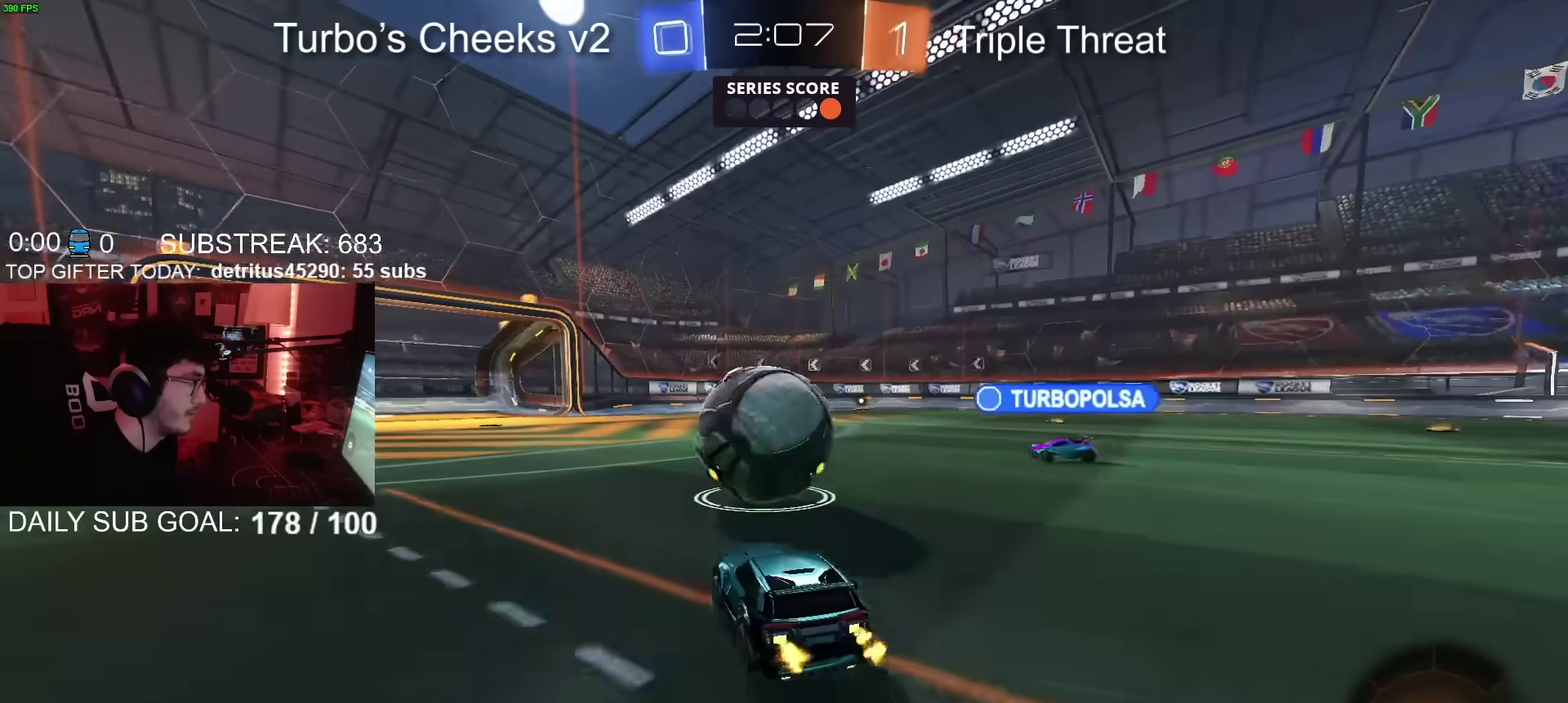
{"buttons": ["R2"], "left_stick": "down", "right_stick": "center"}